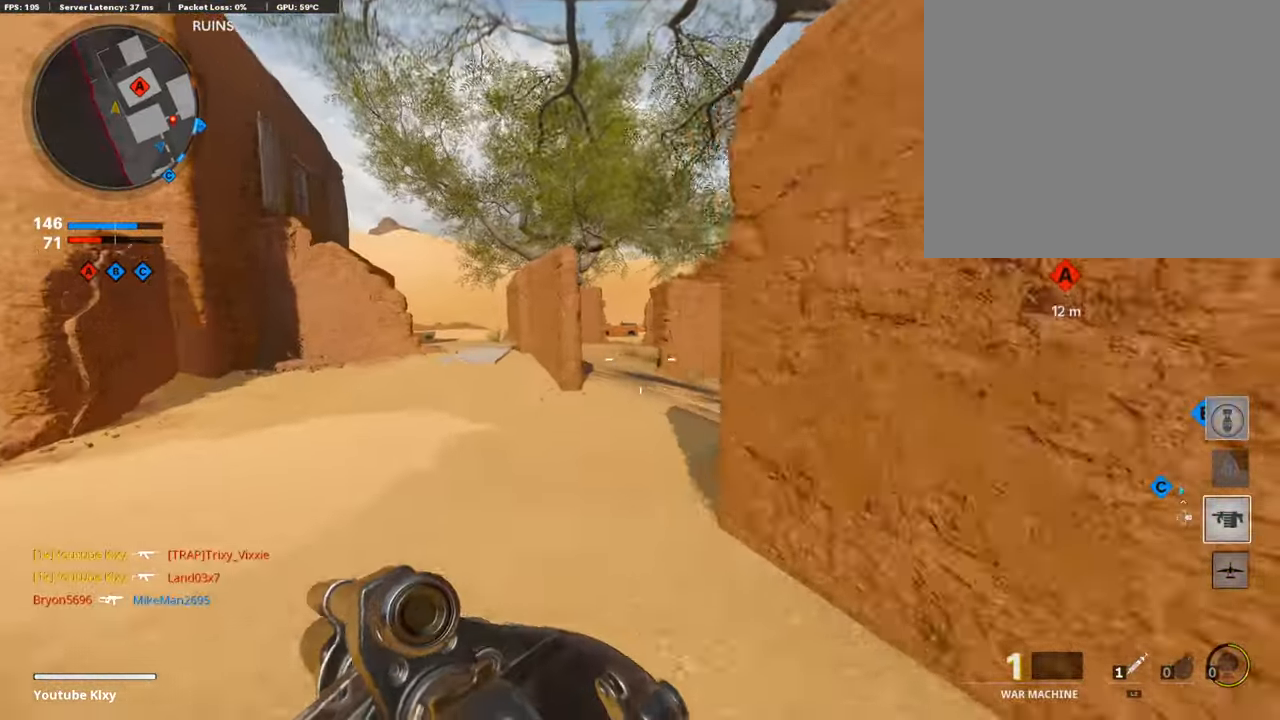
Gameplay with a controller (PlayStation layout); each line is a JSON object with the inputs held at the frame after it. "events" lists button and stick changes between this image and that frame as [ms after this image, input, new state], when the widget could be followed in between.
{"buttons": ["L3", "R3"], "left_stick": "up-left", "right_stick": "right"}
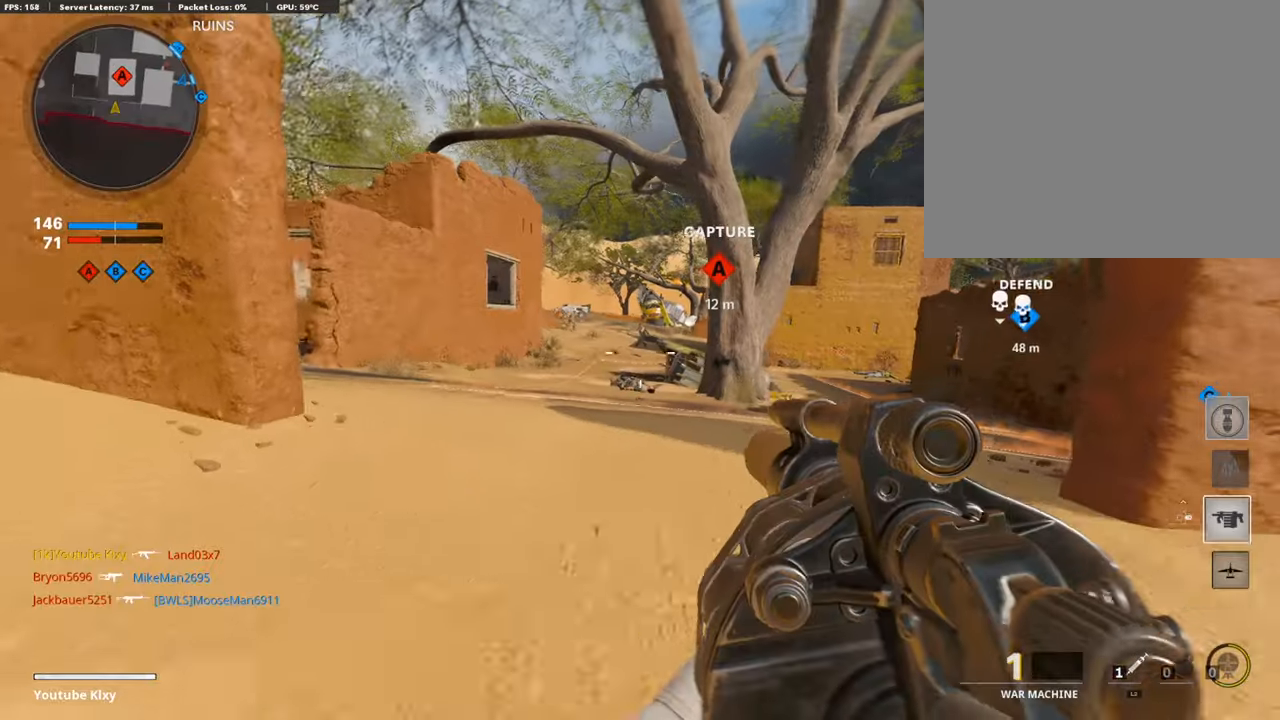
{"buttons": [], "left_stick": "left", "right_stick": "up", "events": [[51, "right_stick", "center"], [67, "R3", "up"], [84, "L3", "up"], [135, "left_stick", "left"], [404, "right_stick", "up"]]}
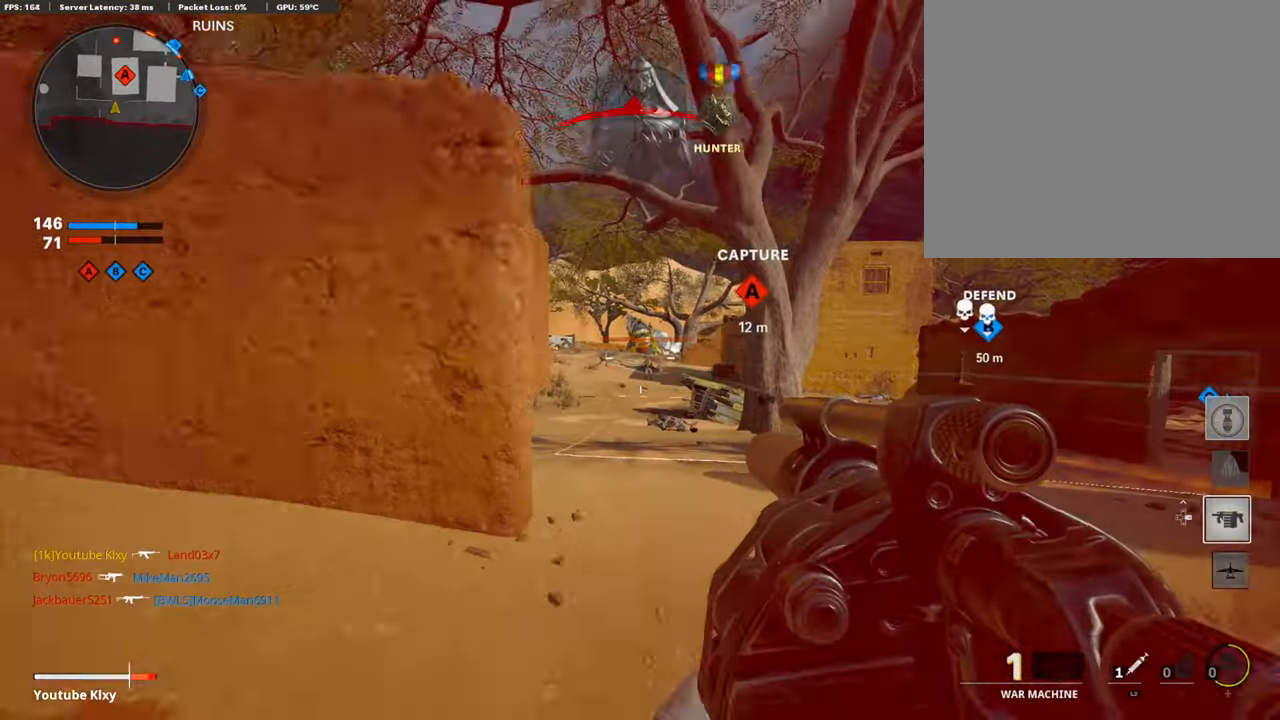
{"buttons": ["L3"], "left_stick": "up-left", "right_stick": "center", "events": [[17, "left_stick", "up"], [101, "right_stick", "right"], [135, "R1", "down"], [169, "left_stick", "left"], [169, "right_stick", "up"], [253, "R1", "up"], [270, "right_stick", "left"], [320, "L3", "down"], [320, "left_stick", "up-left"], [438, "L3", "up"], [488, "L3", "down"], [505, "right_stick", "center"]]}
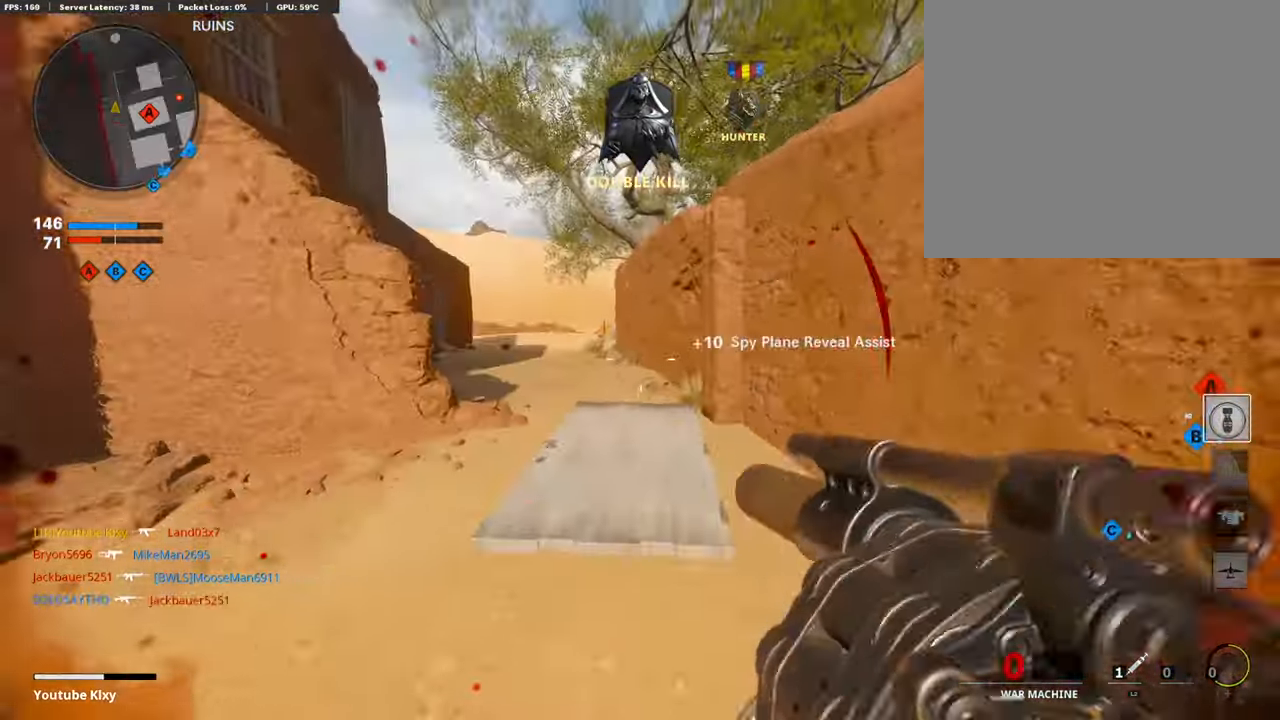
{"buttons": ["L2"], "left_stick": "up", "right_stick": "center", "events": [[152, "left_stick", "up"], [185, "R3", "down"], [354, "L3", "up"], [354, "R3", "up"], [371, "L2", "down"], [404, "R3", "down"], [438, "L3", "down"], [488, "L3", "up"], [505, "R3", "up"]]}
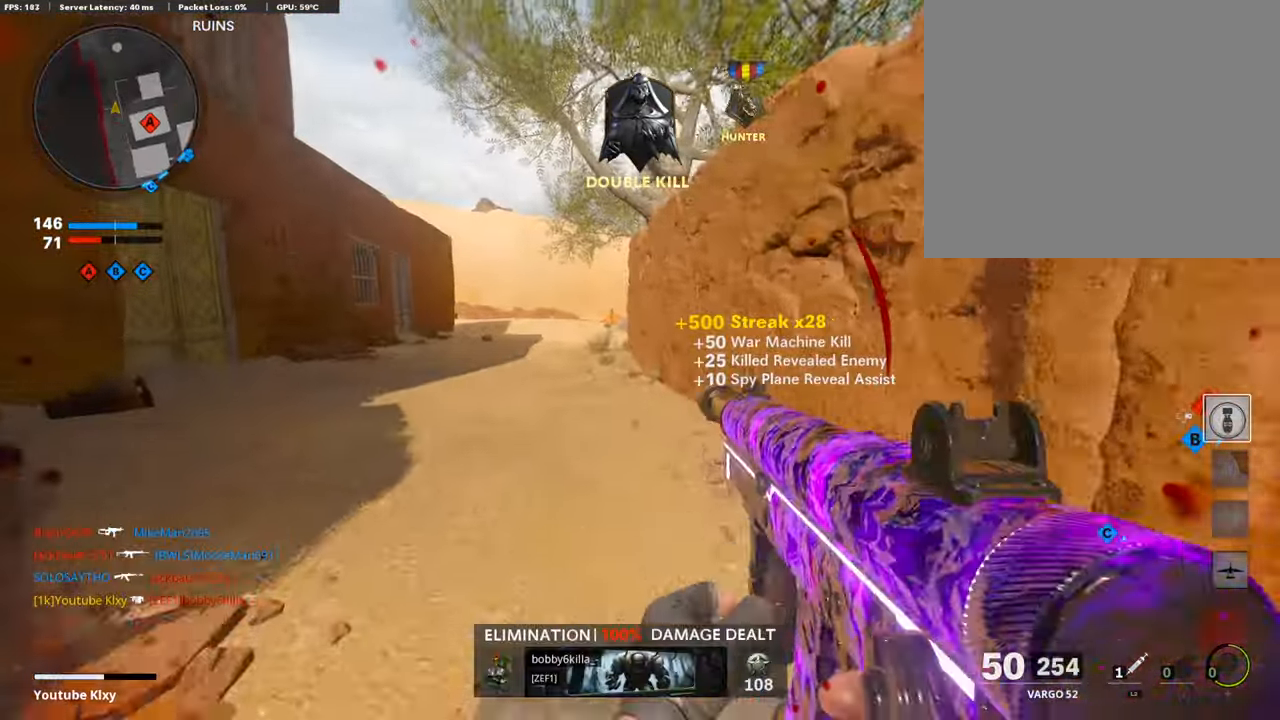
{"buttons": ["L3"], "left_stick": "up", "right_stick": "center", "events": [[17, "L2", "up"], [84, "L3", "down"], [236, "L3", "up"], [370, "L3", "down"]]}
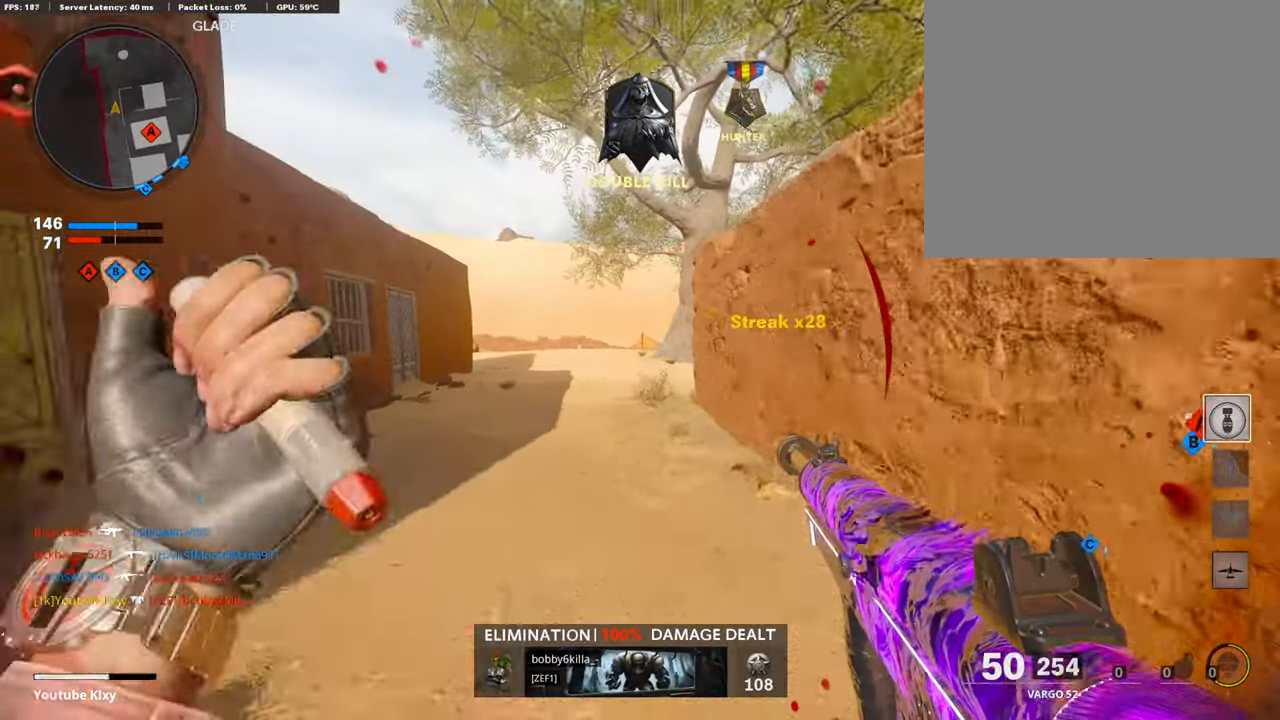
{"buttons": ["L3"], "left_stick": "up-left", "right_stick": "right", "events": [[17, "L3", "up"], [236, "left_stick", "up-left"], [270, "right_stick", "right"], [472, "L3", "down"]]}
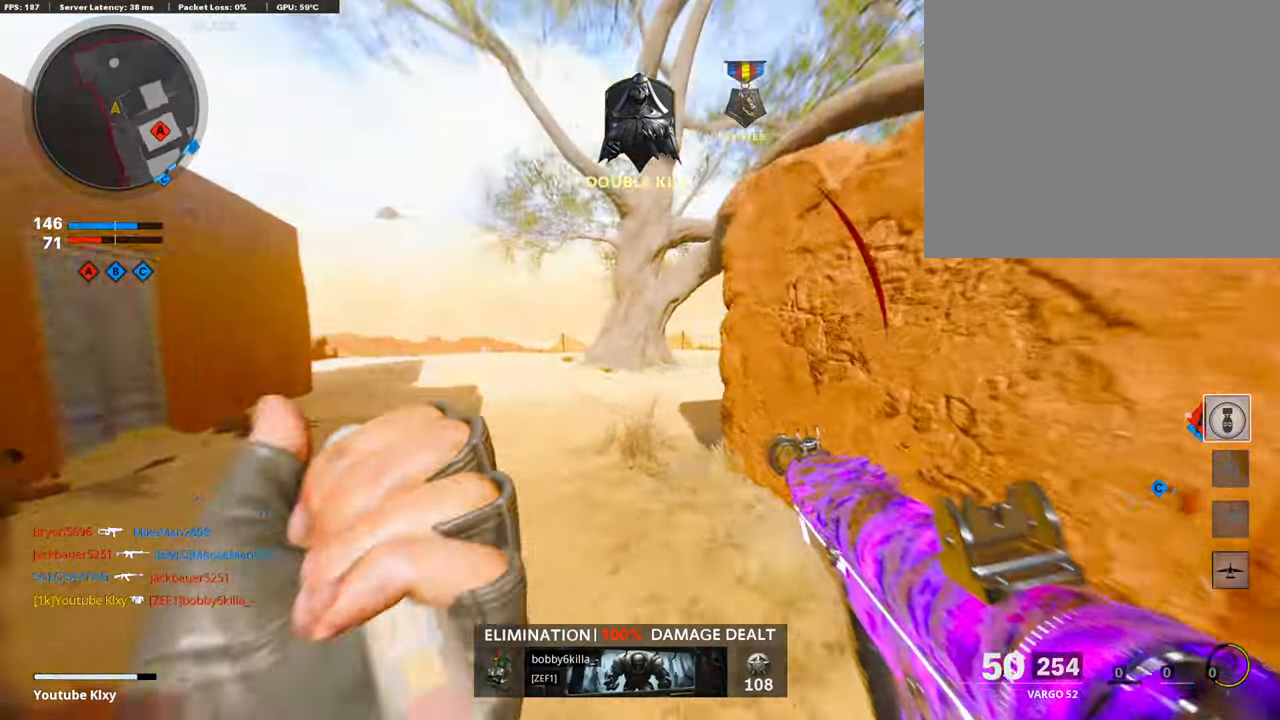
{"buttons": ["L1"], "left_stick": "up-left", "right_stick": "center", "events": [[118, "R3", "down"], [152, "L3", "up"], [169, "R3", "up"], [185, "right_stick", "center"], [236, "L3", "down"], [236, "R3", "down"], [354, "R3", "up"], [421, "L3", "up"], [455, "L1", "down"]]}
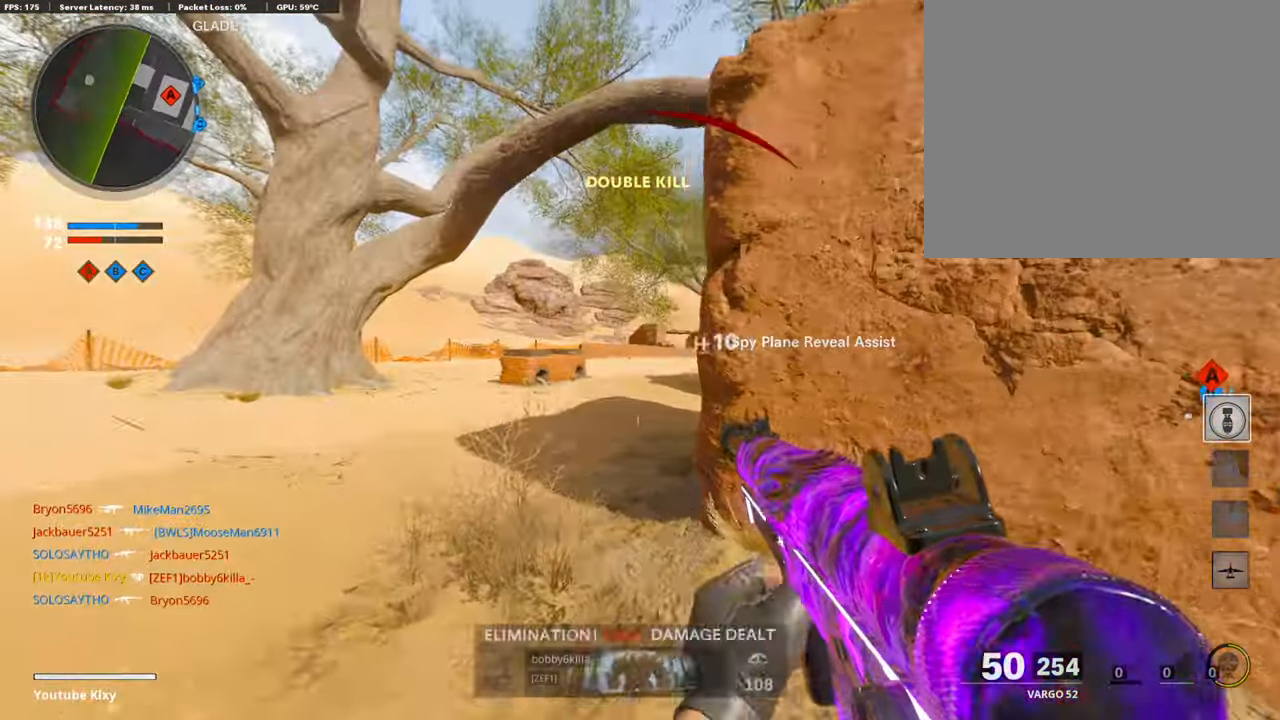
{"buttons": ["L1"], "left_stick": "left", "right_stick": "right", "events": [[84, "right_stick", "right"], [118, "L1", "up"], [152, "L1", "down"], [236, "right_stick", "center"], [286, "left_stick", "left"], [320, "right_stick", "right"]]}
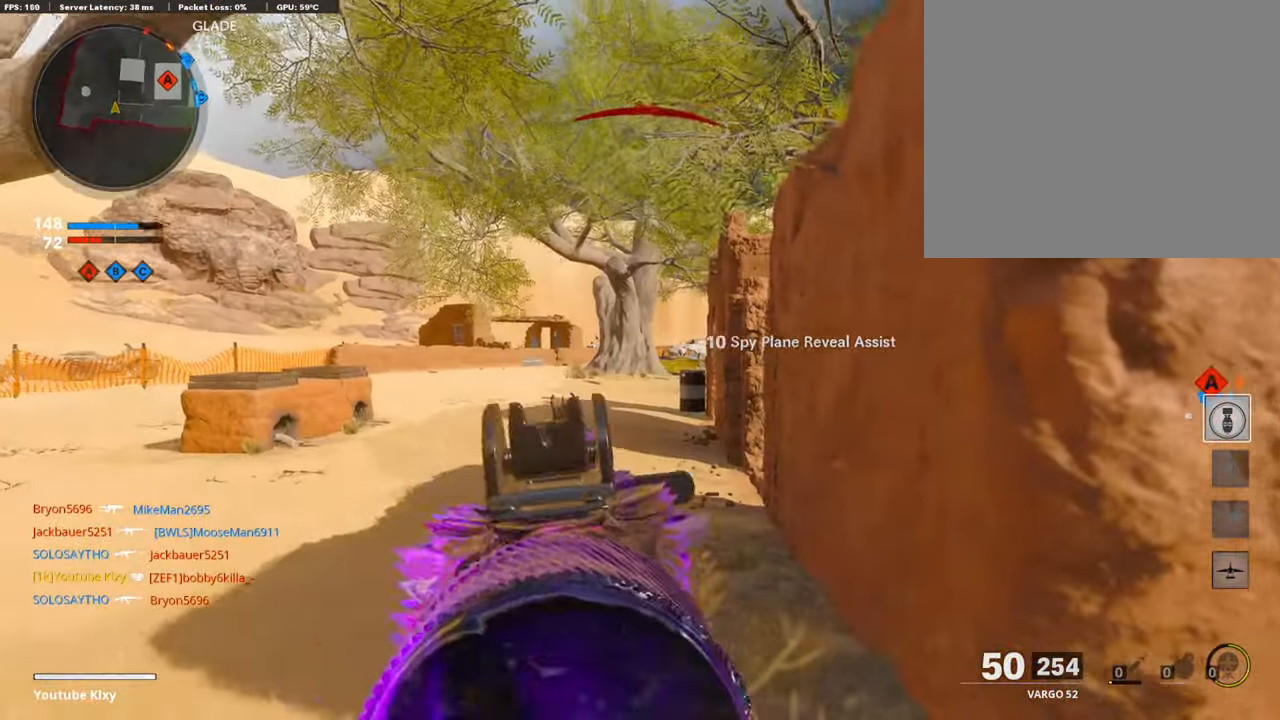
{"buttons": [], "left_stick": "up-right", "right_stick": "center", "events": [[152, "left_stick", "up"], [202, "right_stick", "center"], [286, "left_stick", "up-right"], [371, "TRIANGLE", "down"], [404, "L1", "up"], [472, "TRIANGLE", "up"]]}
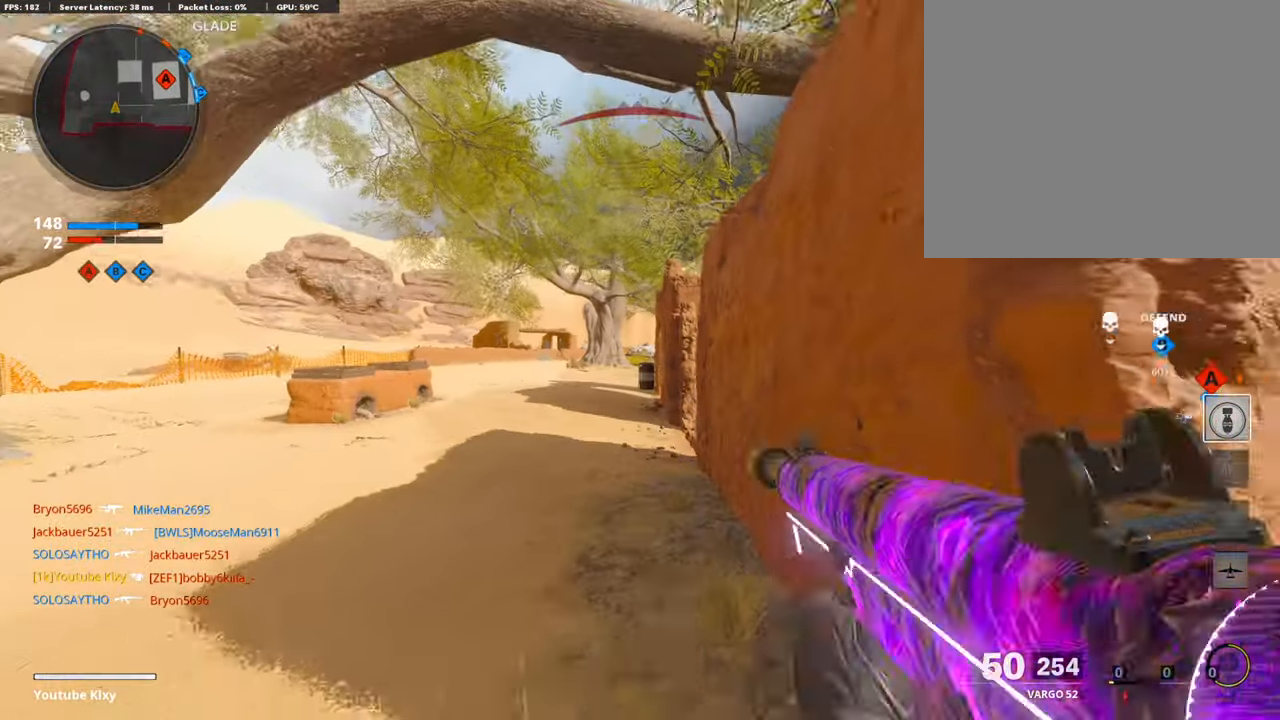
{"buttons": [], "left_stick": "left", "right_stick": "center", "events": [[17, "TRIANGLE", "down"], [68, "L3", "down"], [68, "left_stick", "up-left"], [84, "TRIANGLE", "up"], [371, "L3", "up"], [404, "left_stick", "left"]]}
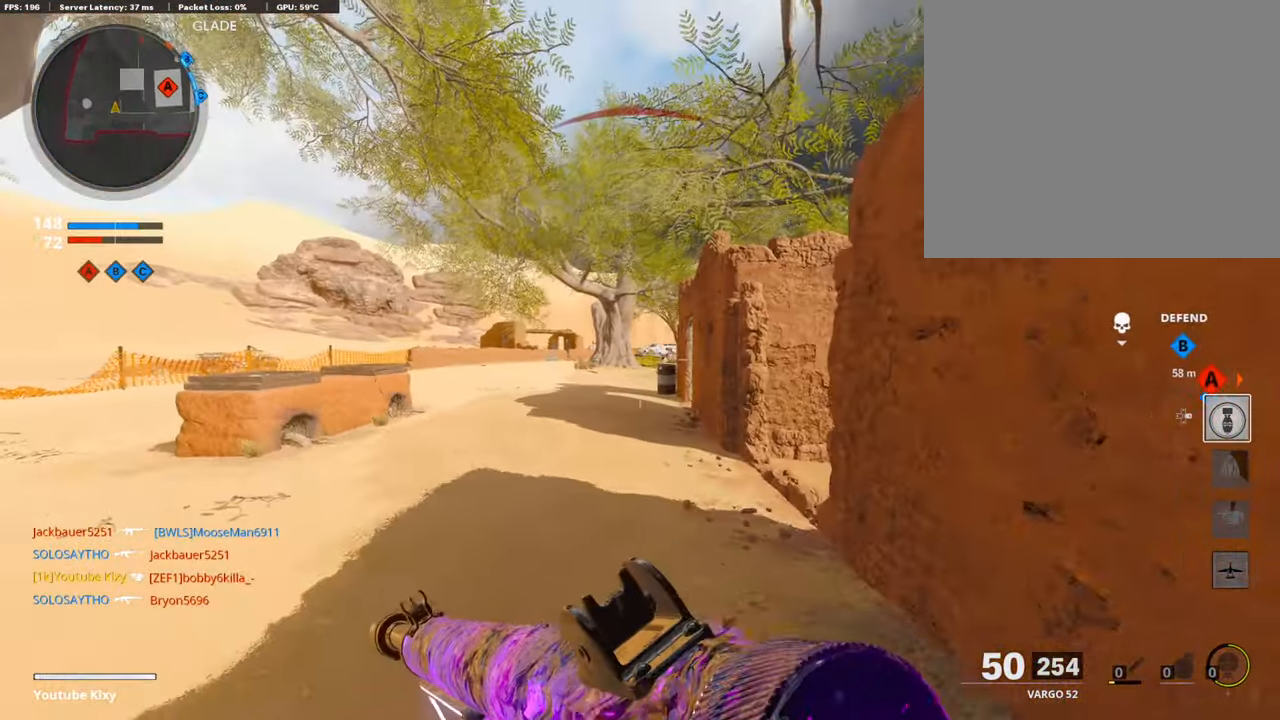
{"buttons": ["L3"], "left_stick": "up-left", "right_stick": "right", "events": [[269, "right_stick", "left"], [303, "L3", "down"], [303, "left_stick", "up-left"], [438, "right_stick", "center"], [505, "right_stick", "right"]]}
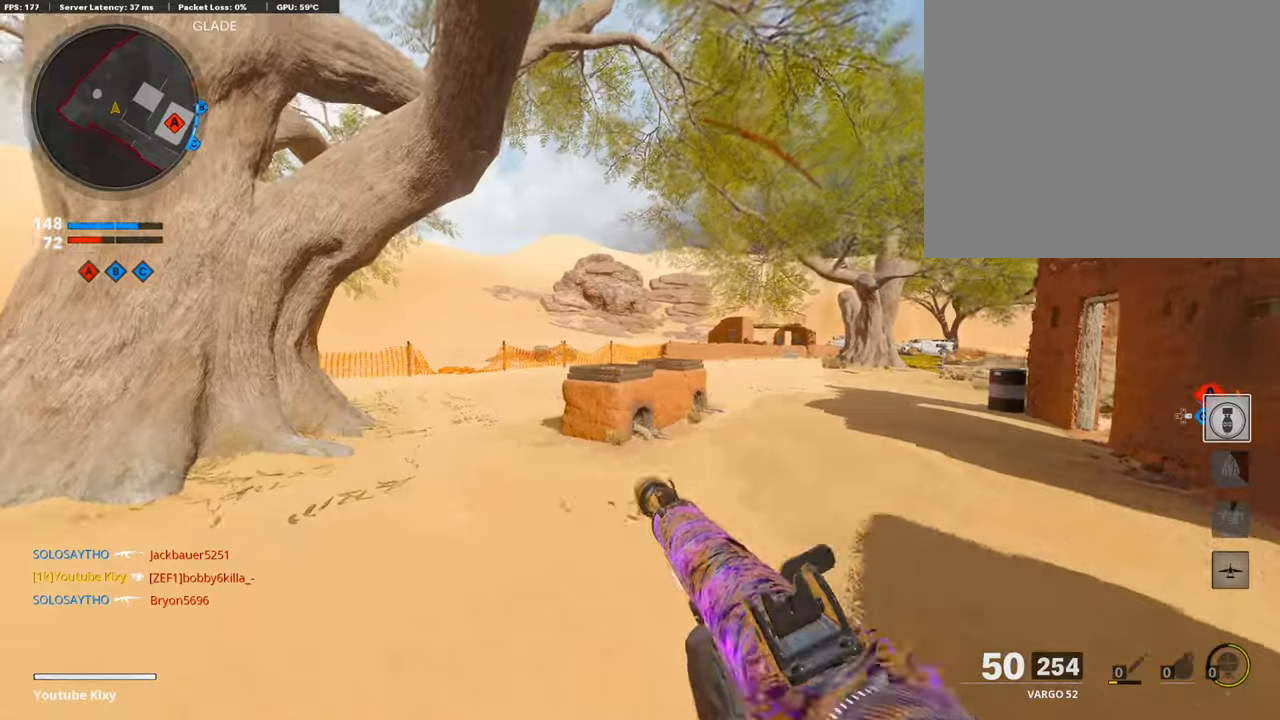
{"buttons": ["L1"], "left_stick": "left", "right_stick": "center", "events": [[185, "R3", "down"], [270, "L3", "up"], [286, "R3", "up"], [286, "right_stick", "center"], [354, "L3", "down"], [354, "R3", "down"], [455, "L3", "up"], [455, "R3", "up"], [455, "left_stick", "left"], [472, "L1", "down"]]}
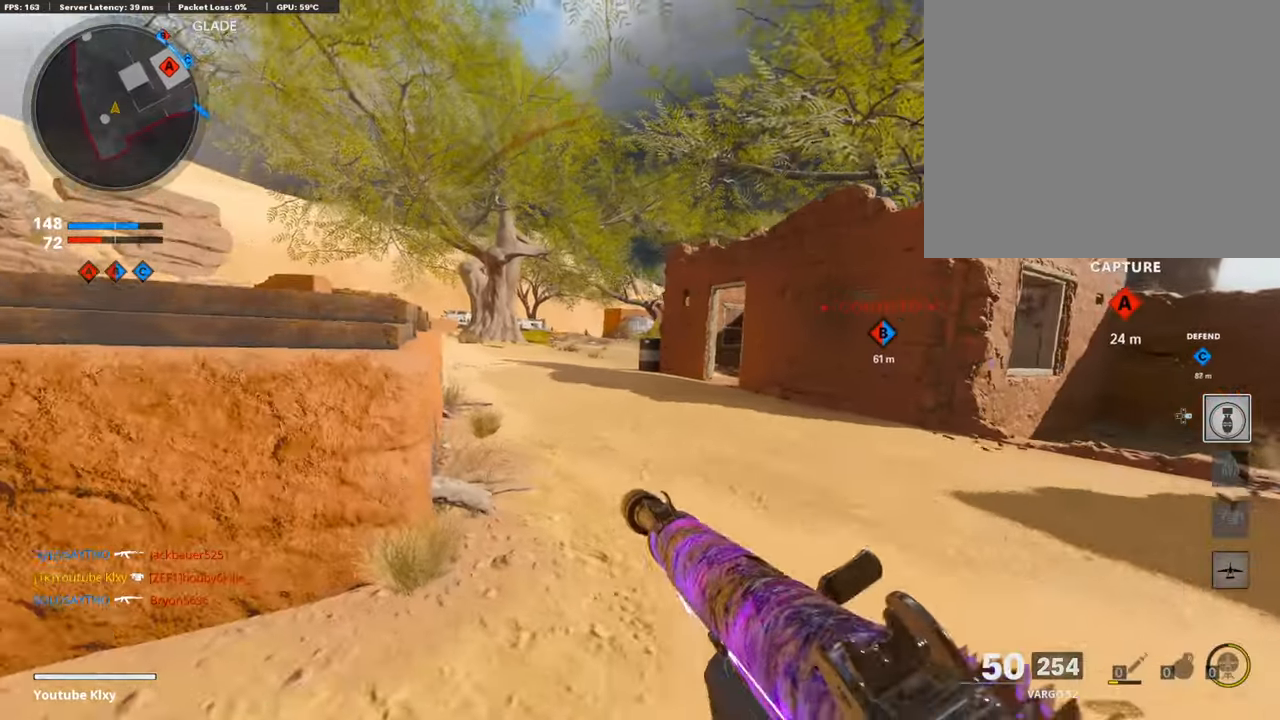
{"buttons": ["L1"], "left_stick": "up", "right_stick": "left", "events": [[169, "right_stick", "up-left"], [303, "right_stick", "left"], [472, "left_stick", "up"]]}
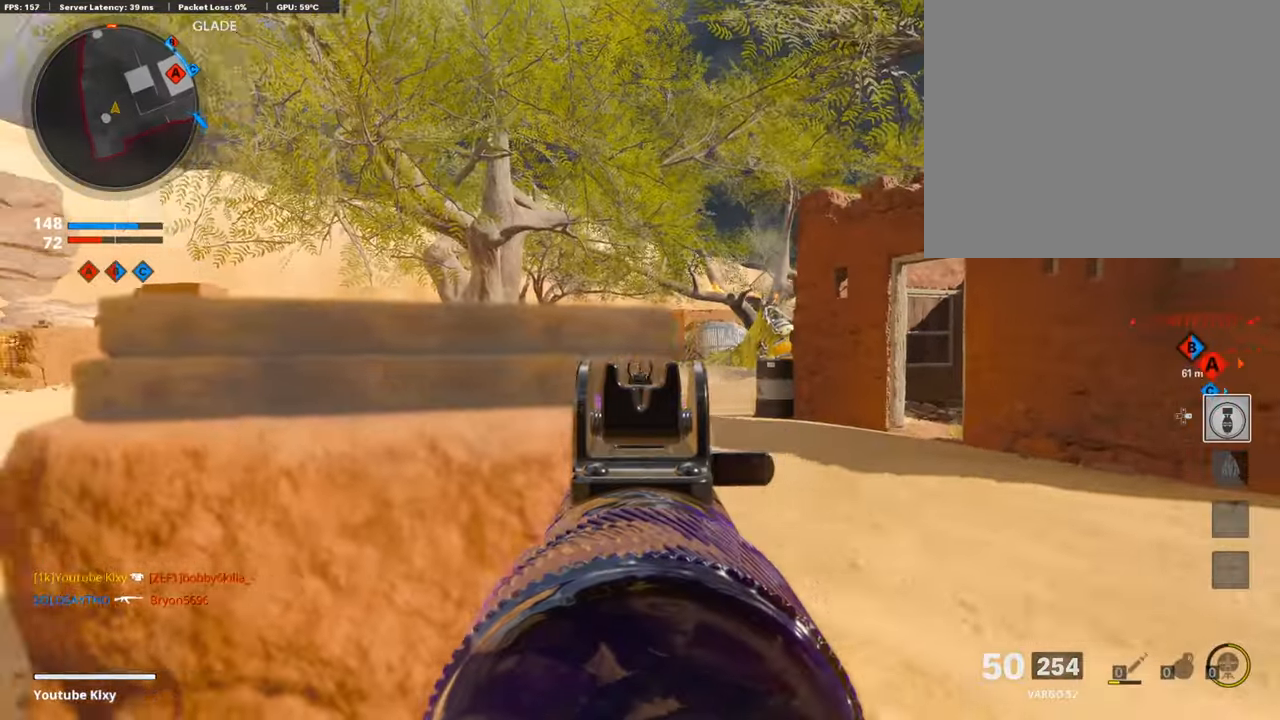
{"buttons": ["L1", "R1"], "left_stick": "left", "right_stick": "center", "events": [[17, "R3", "down"], [101, "R3", "up"], [101, "left_stick", "left"], [118, "right_stick", "center"], [186, "right_stick", "right"], [371, "R1", "down"], [489, "right_stick", "center"]]}
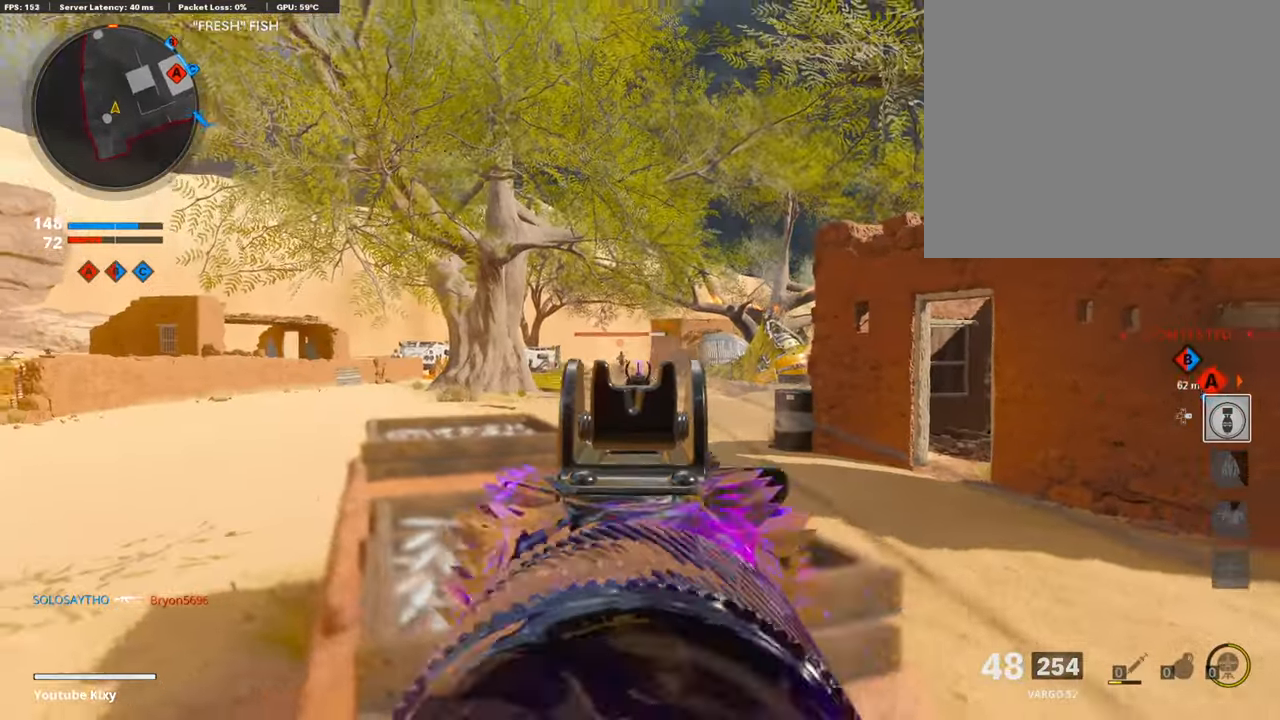
{"buttons": ["R1", "R3"], "left_stick": "right", "right_stick": "center", "events": [[101, "right_stick", "down"], [219, "right_stick", "center"], [253, "left_stick", "right"], [286, "R3", "down"], [337, "L1", "up"]]}
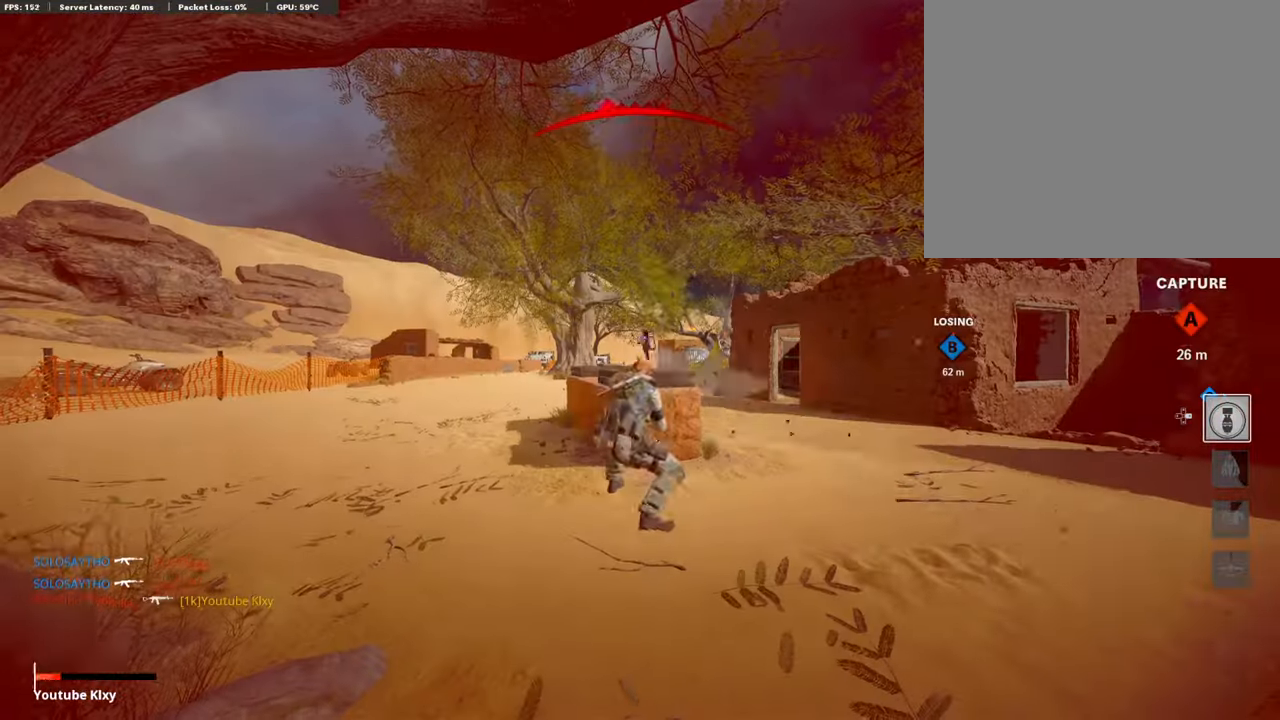
{"buttons": [], "left_stick": "center", "right_stick": "center", "events": [[68, "left_stick", "down-left"], [135, "R1", "up"], [186, "R3", "up"], [219, "left_stick", "center"]]}
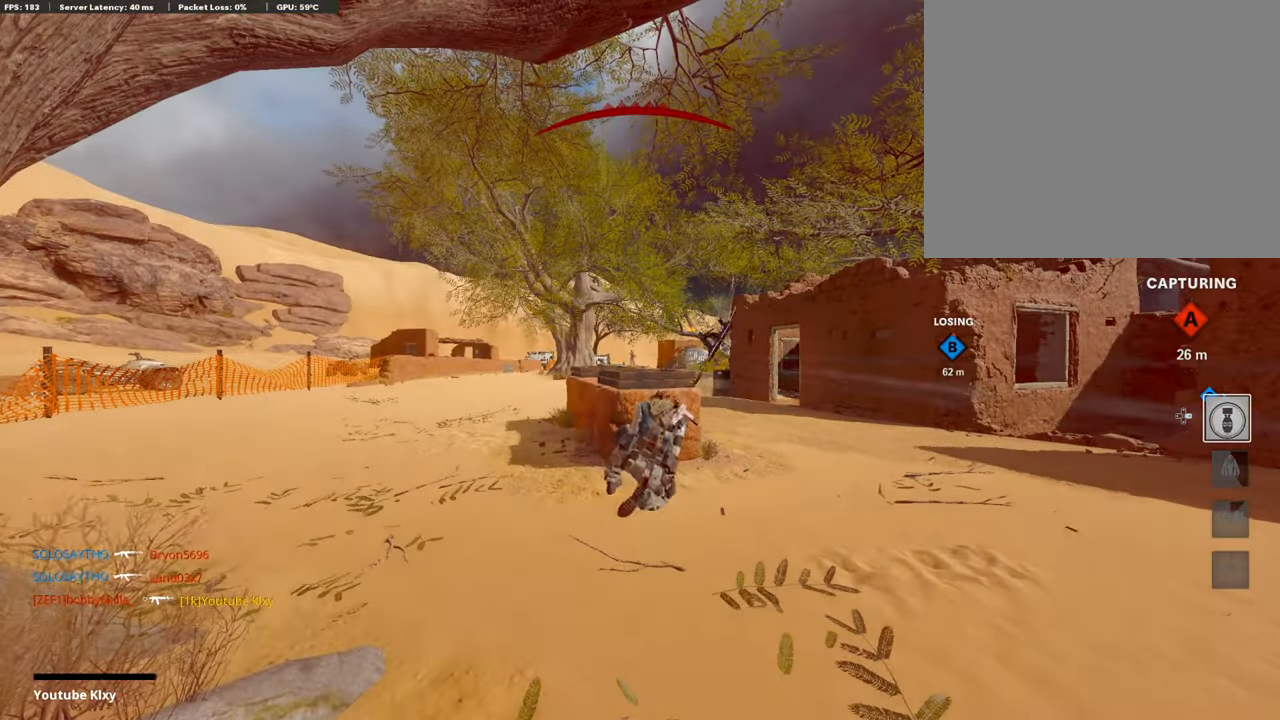
{"buttons": ["SELECT"], "left_stick": "center", "right_stick": "center", "events": [[169, "SQUARE", "down"], [253, "CROSS", "down"], [287, "SQUARE", "up"], [303, "CROSS", "up"], [472, "SELECT", "down"]]}
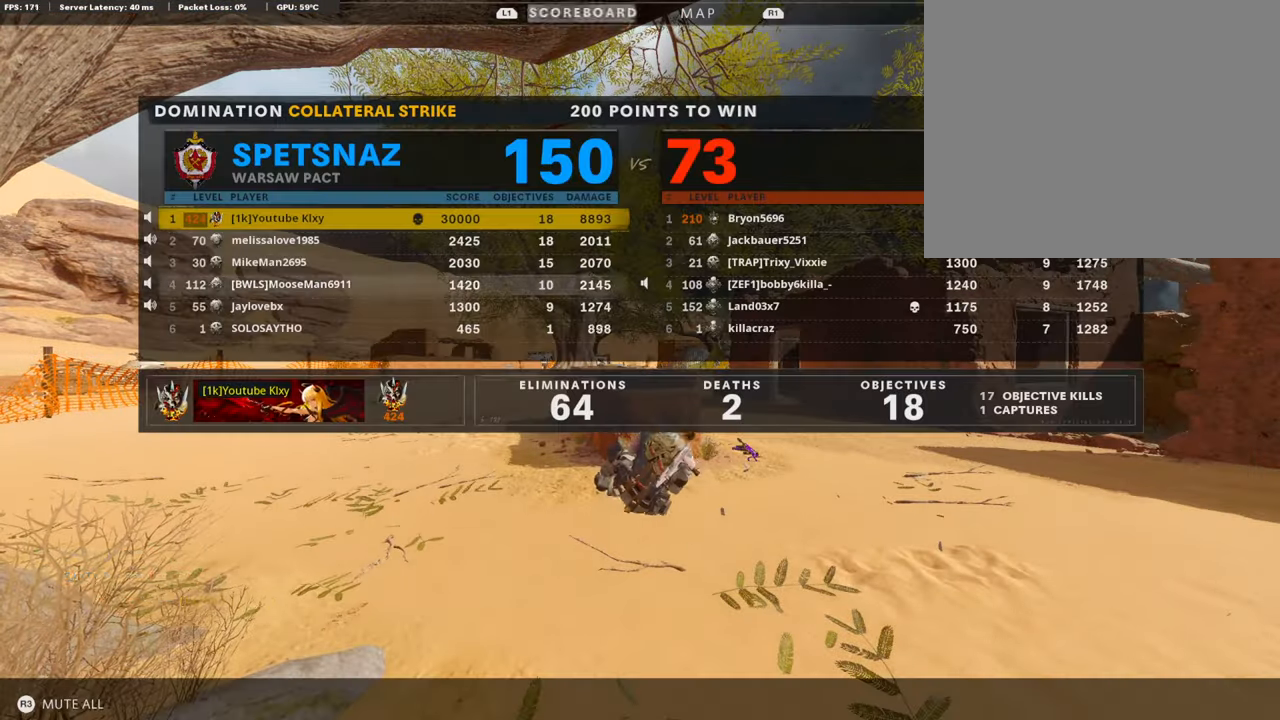
{"buttons": [], "left_stick": "center", "right_stick": "center", "events": [[101, "SELECT", "up"]]}
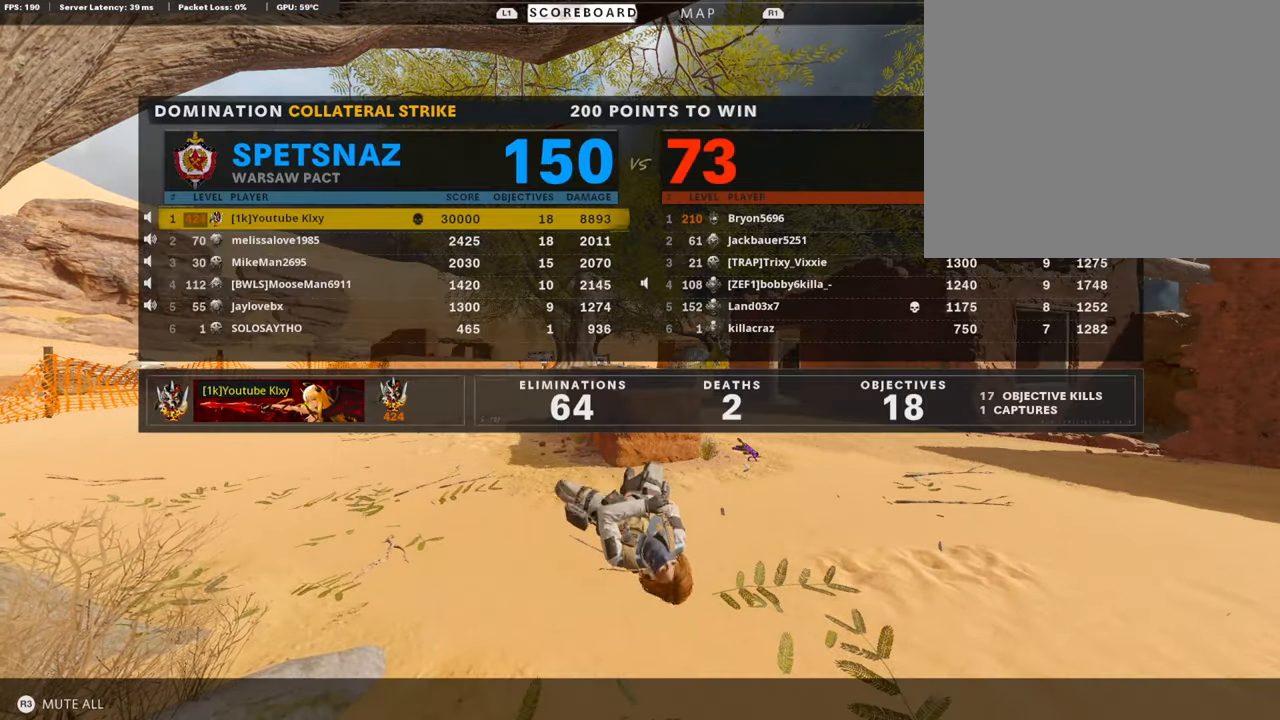
{"buttons": [], "left_stick": "center", "right_stick": "center", "events": []}
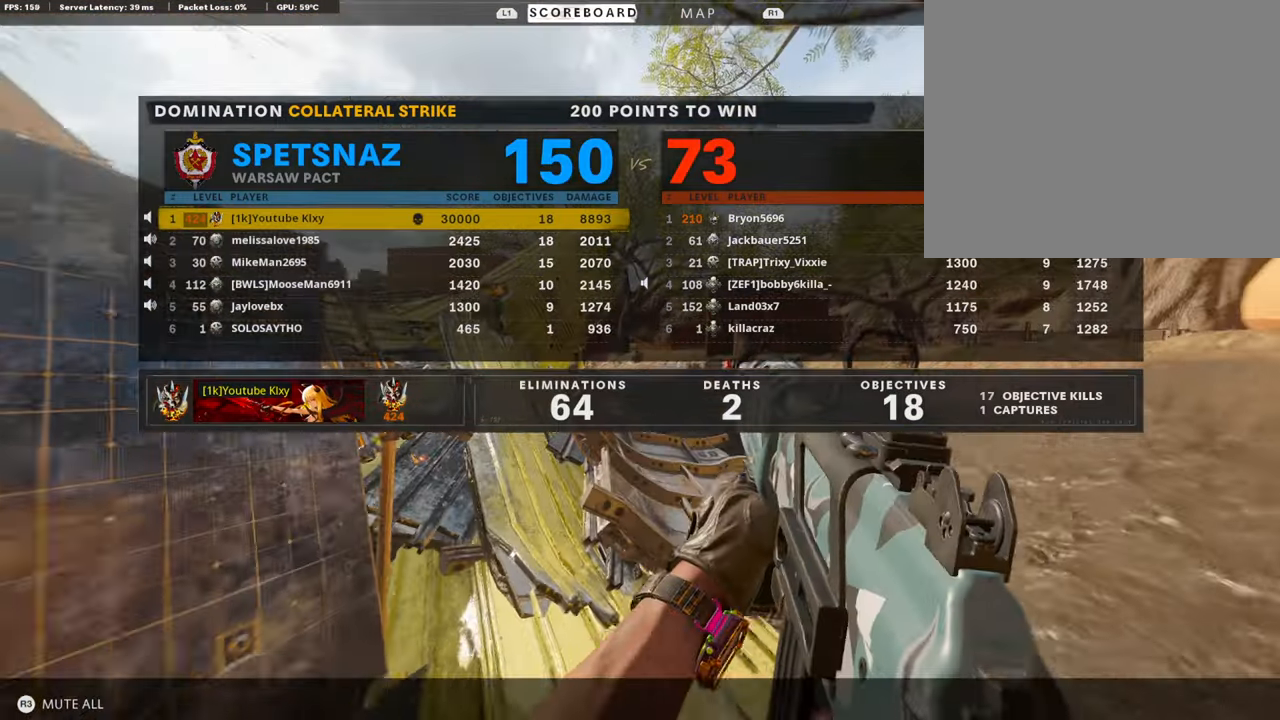
{"buttons": [], "left_stick": "center", "right_stick": "center", "events": [[51, "SELECT", "down"], [169, "SELECT", "up"]]}
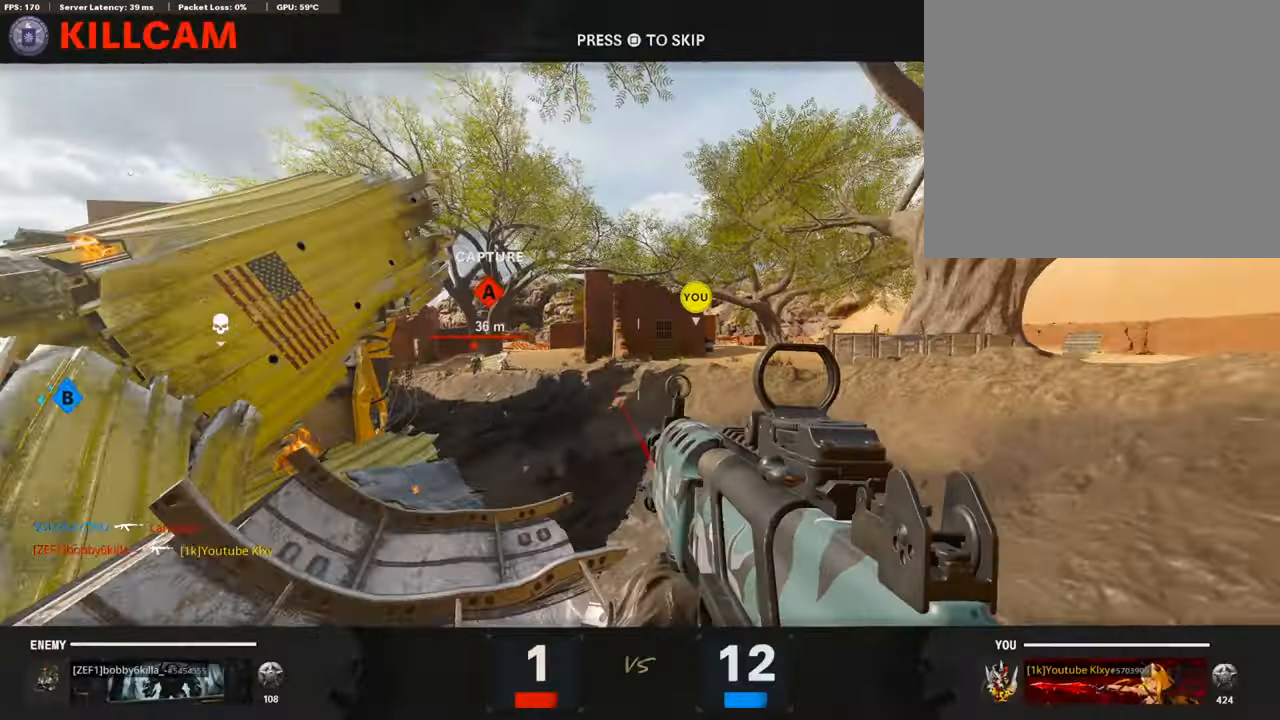
{"buttons": [], "left_stick": "center", "right_stick": "center", "events": [[354, "SQUARE", "down"], [488, "SQUARE", "up"]]}
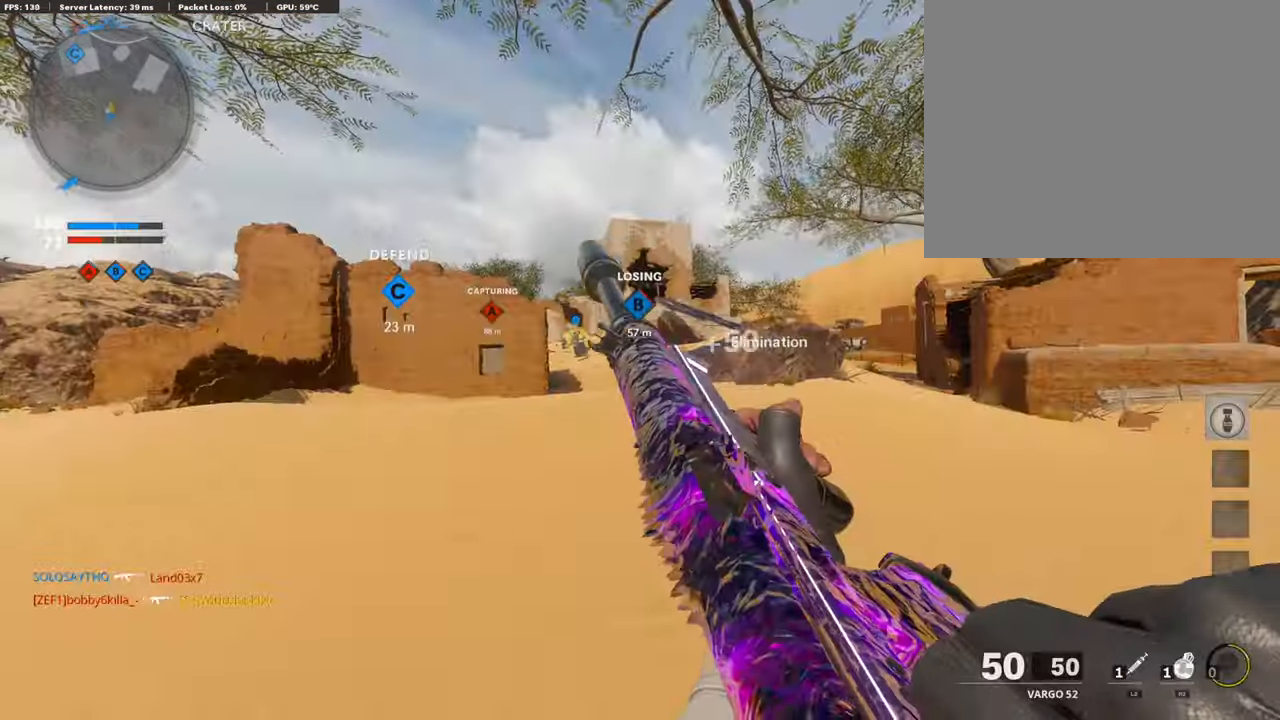
{"buttons": [], "left_stick": "center", "right_stick": "center", "events": [[336, "DPAD_RIGHT", "down"], [437, "DPAD_RIGHT", "up"]]}
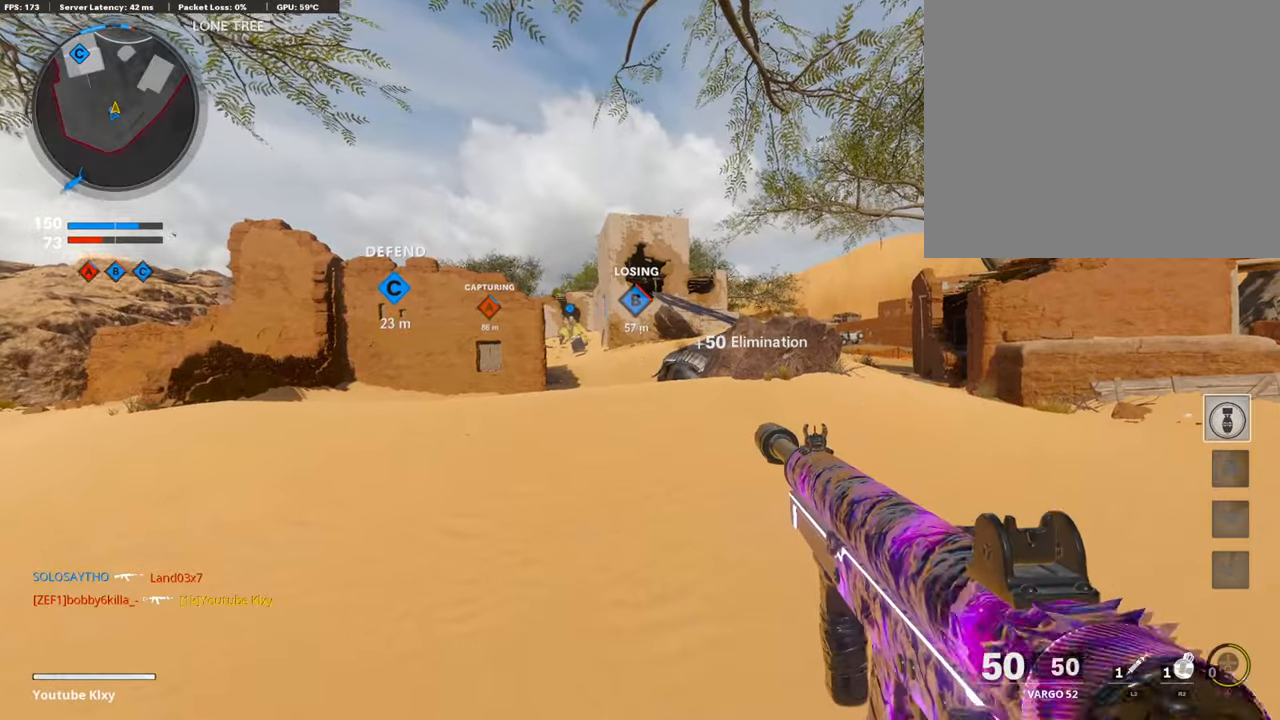
{"buttons": [], "left_stick": "up", "right_stick": "center", "events": [[67, "L3", "down"], [67, "left_stick", "up-right"], [117, "left_stick", "up"], [319, "L3", "up"]]}
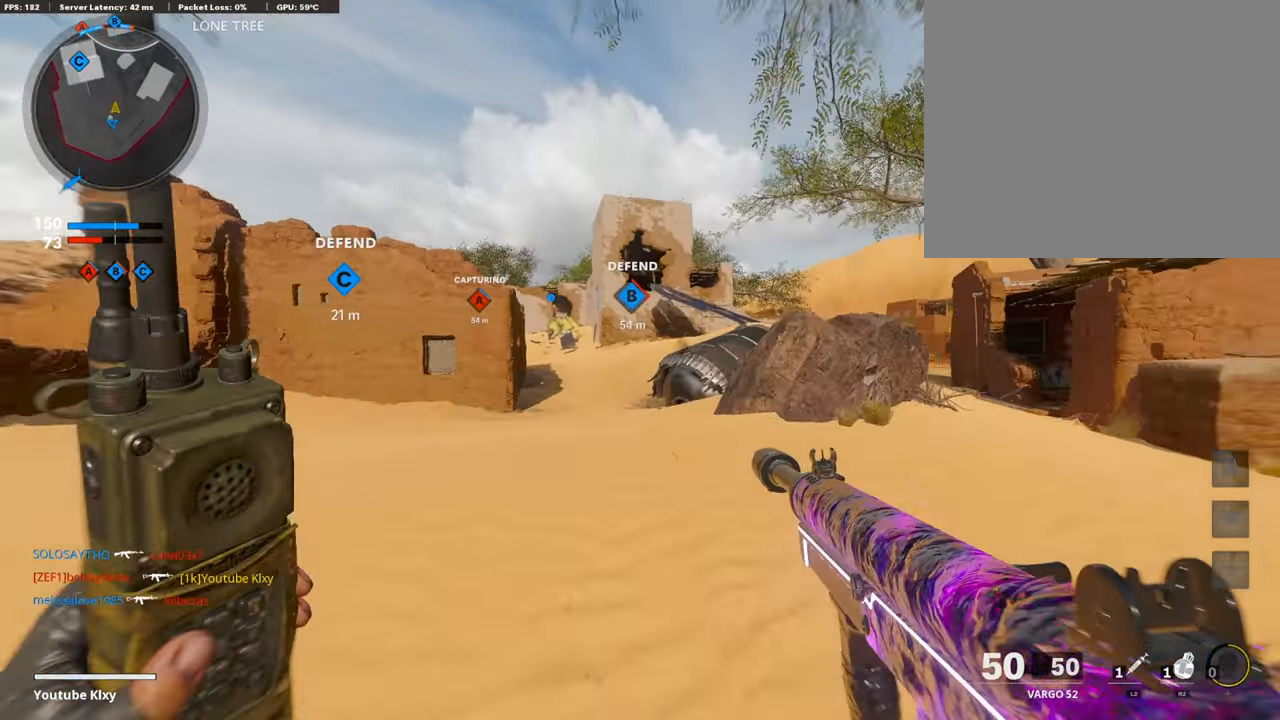
{"buttons": ["L3"], "left_stick": "up-left", "right_stick": "center", "events": [[50, "right_stick", "right"], [168, "right_stick", "center"], [303, "left_stick", "up-left"], [353, "right_stick", "left"], [387, "L3", "down"], [471, "right_stick", "center"]]}
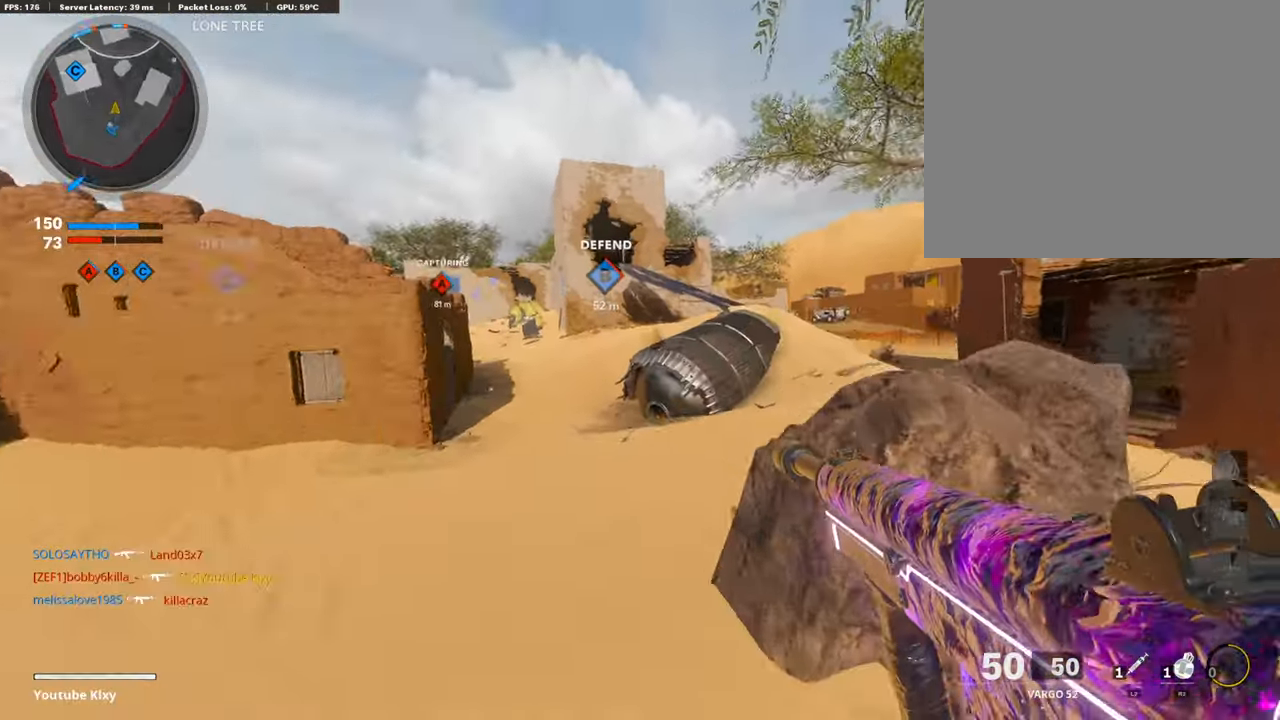
{"buttons": [], "left_stick": "up", "right_stick": "center", "events": [[67, "left_stick", "up"], [67, "right_stick", "right"], [151, "right_stick", "center"], [403, "TRIANGLE", "down"], [454, "L3", "up"], [471, "TRIANGLE", "up"]]}
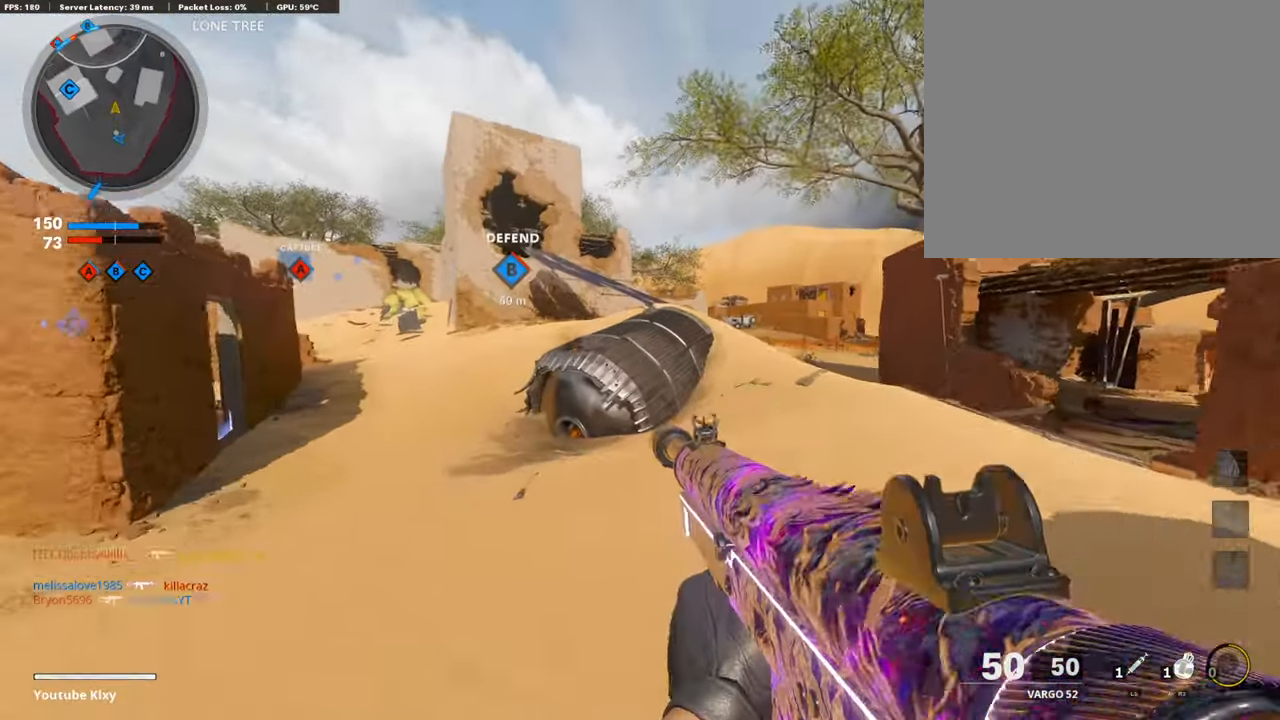
{"buttons": ["R3"], "left_stick": "up", "right_stick": "center", "events": [[185, "right_stick", "right"], [235, "R3", "down"], [336, "right_stick", "center"], [404, "R3", "up"], [471, "R3", "down"]]}
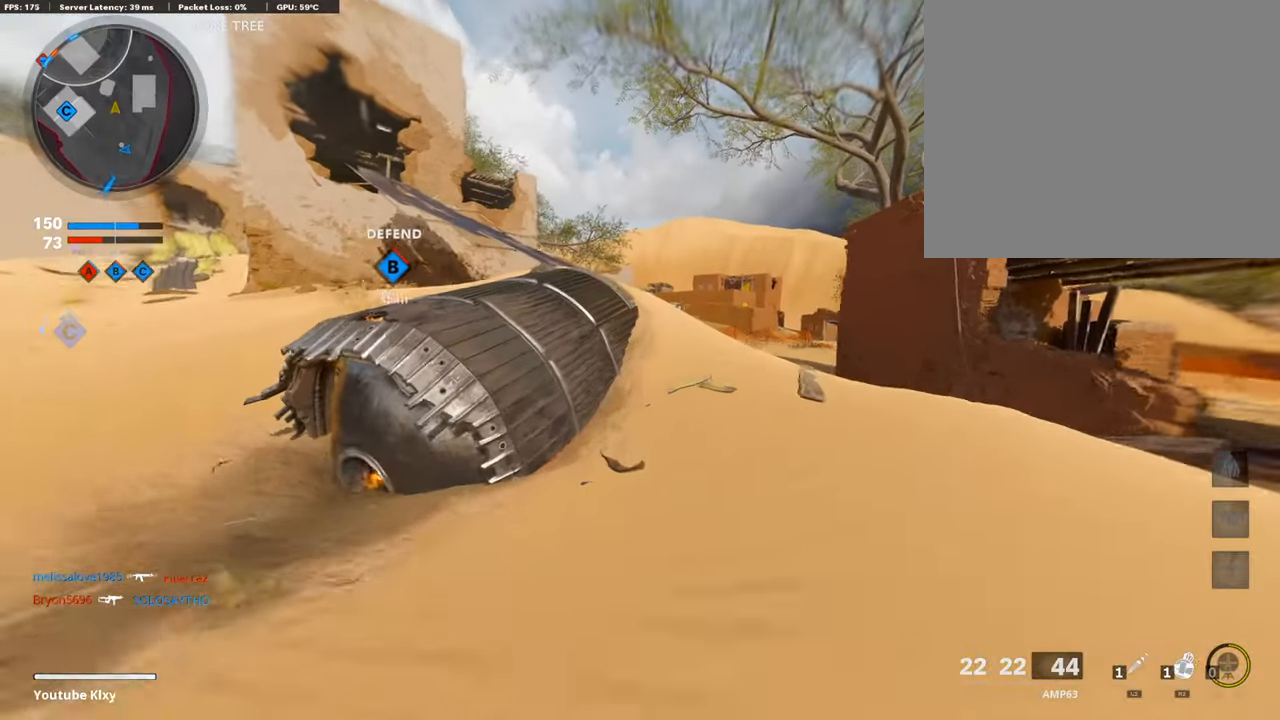
{"buttons": ["TRIANGLE"], "left_stick": "up", "right_stick": "center", "events": [[16, "L3", "down"], [67, "R3", "up"], [269, "TRIANGLE", "down"], [303, "L3", "up"], [336, "TRIANGLE", "up"], [437, "TRIANGLE", "down"]]}
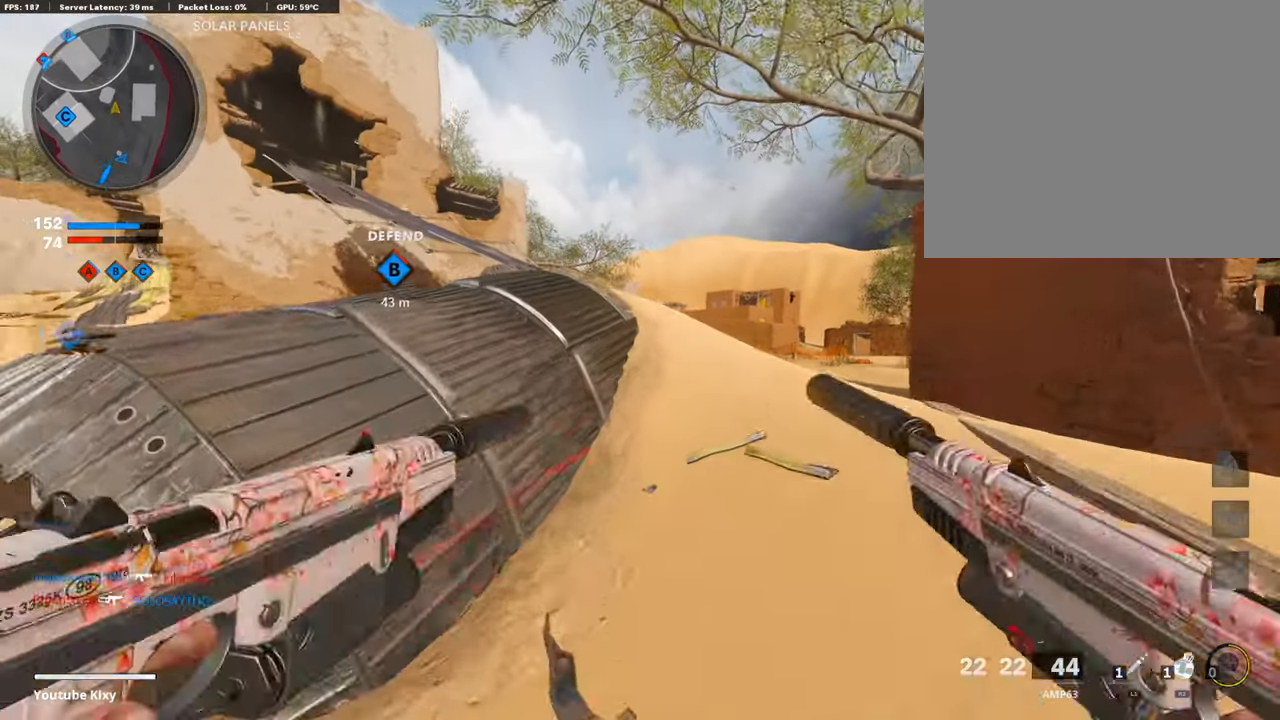
{"buttons": ["TRIANGLE"], "left_stick": "up", "right_stick": "center", "events": [[33, "TRIANGLE", "up"], [101, "TRIANGLE", "down"], [185, "TRIANGLE", "up"], [235, "TRIANGLE", "down"], [286, "TRIANGLE", "up"], [370, "TRIANGLE", "down"], [437, "TRIANGLE", "up"], [488, "TRIANGLE", "down"]]}
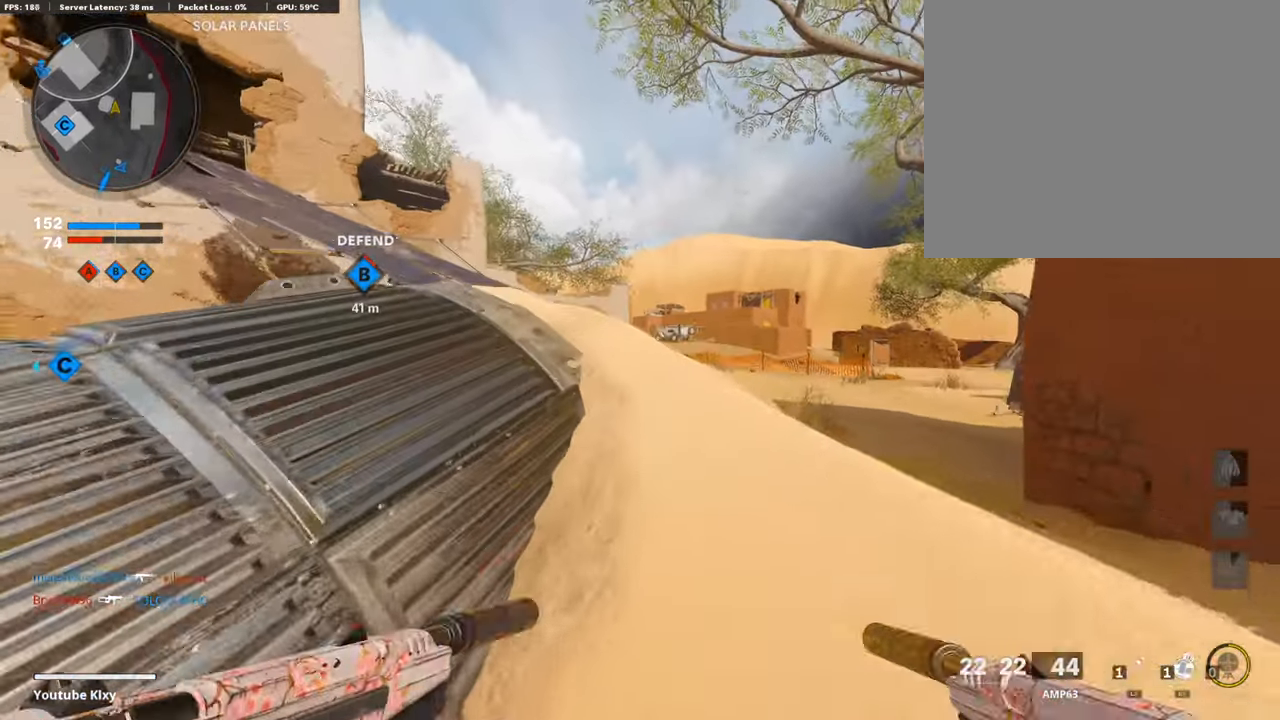
{"buttons": ["TRIANGLE"], "left_stick": "up", "right_stick": "center", "events": [[51, "TRIANGLE", "up"], [202, "right_stick", "left"], [421, "right_stick", "center"], [472, "TRIANGLE", "down"]]}